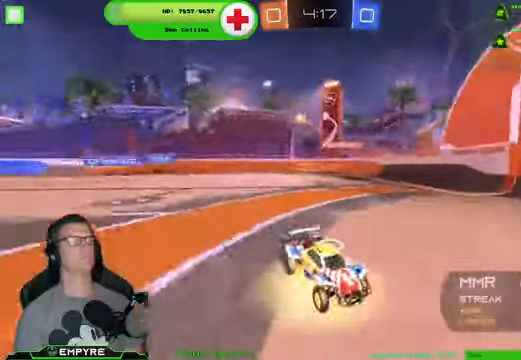
Gameplay with a controller (PlayStation layout); each line is a JSON object with the inputs held at the frame after it. "events" lists button and stick changes between this image and that frame as [ms after this image, input, new state], when the widget could be followed in between.
{"buttons": ["R2"], "left_stick": "left", "right_stick": "center", "events": [[33, "left_stick", "left"], [100, "SQUARE", "down"], [366, "SQUARE", "up"]]}
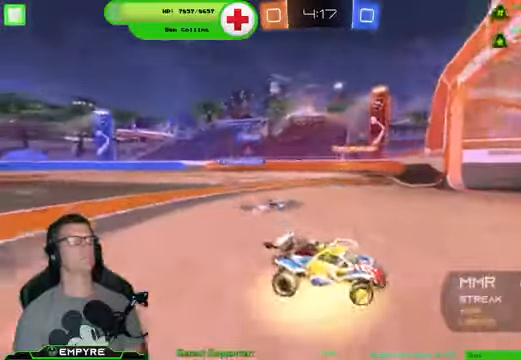
{"buttons": ["R2"], "left_stick": "left", "right_stick": "center", "events": []}
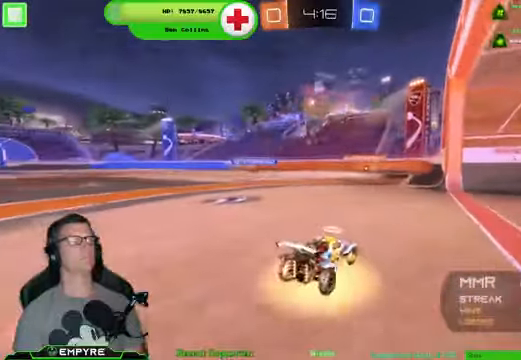
{"buttons": ["R2"], "left_stick": "center", "right_stick": "center", "events": [[33, "L1", "down"], [33, "R2", "up"], [266, "R2", "down"], [300, "L1", "up"], [400, "left_stick", "center"]]}
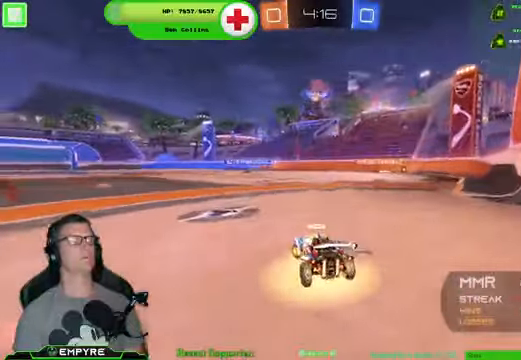
{"buttons": ["R2"], "left_stick": "center", "right_stick": "center"}
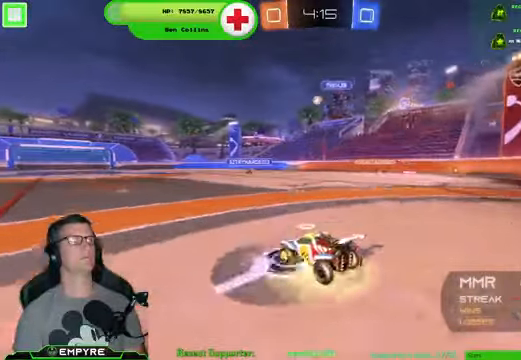
{"buttons": ["R2"], "left_stick": "center", "right_stick": "center", "events": [[266, "left_stick", "down-left"], [400, "left_stick", "center"]]}
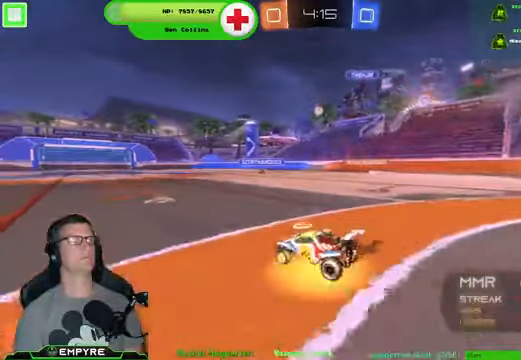
{"buttons": ["R2"], "left_stick": "down-right", "right_stick": "center", "events": [[433, "left_stick", "down-right"]]}
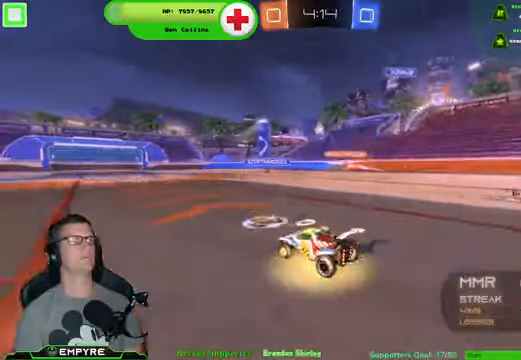
{"buttons": ["R2"], "left_stick": "center", "right_stick": "center", "events": [[166, "left_stick", "center"]]}
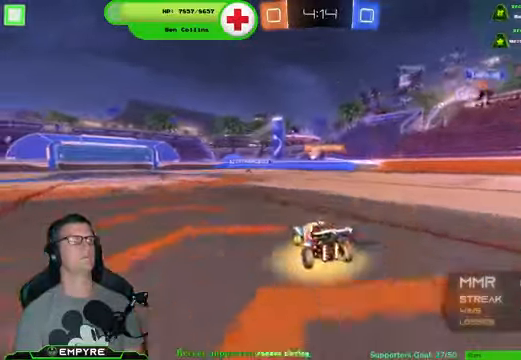
{"buttons": ["R2"], "left_stick": "left", "right_stick": "center", "events": [[167, "L1", "down"], [200, "left_stick", "left"], [300, "L1", "up"]]}
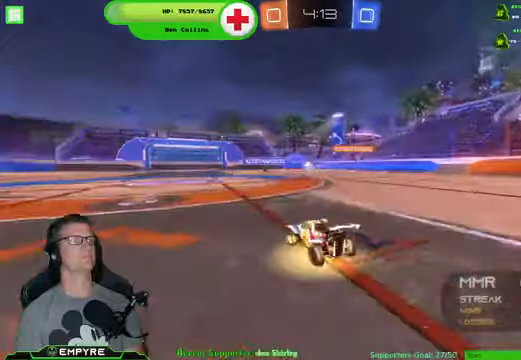
{"buttons": ["R2"], "left_stick": "center", "right_stick": "center"}